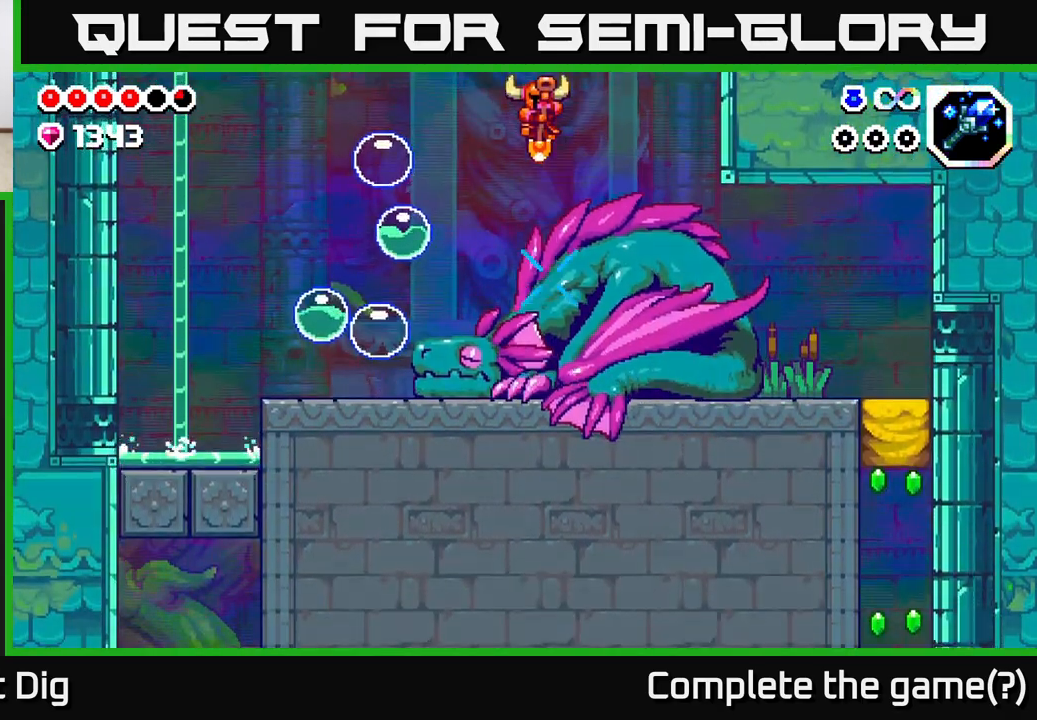
Gameplay with a controller (Xbox layout); each line is a JSON object with the inputs held at the frame after it. "events" lists button and stick changes between this image and that frame as [ms after this image, input, new state], when the widget could be followed in between.
{"buttons": [], "left_stick": "center", "right_stick": "center", "events": [[500, "left_stick", "center"]]}
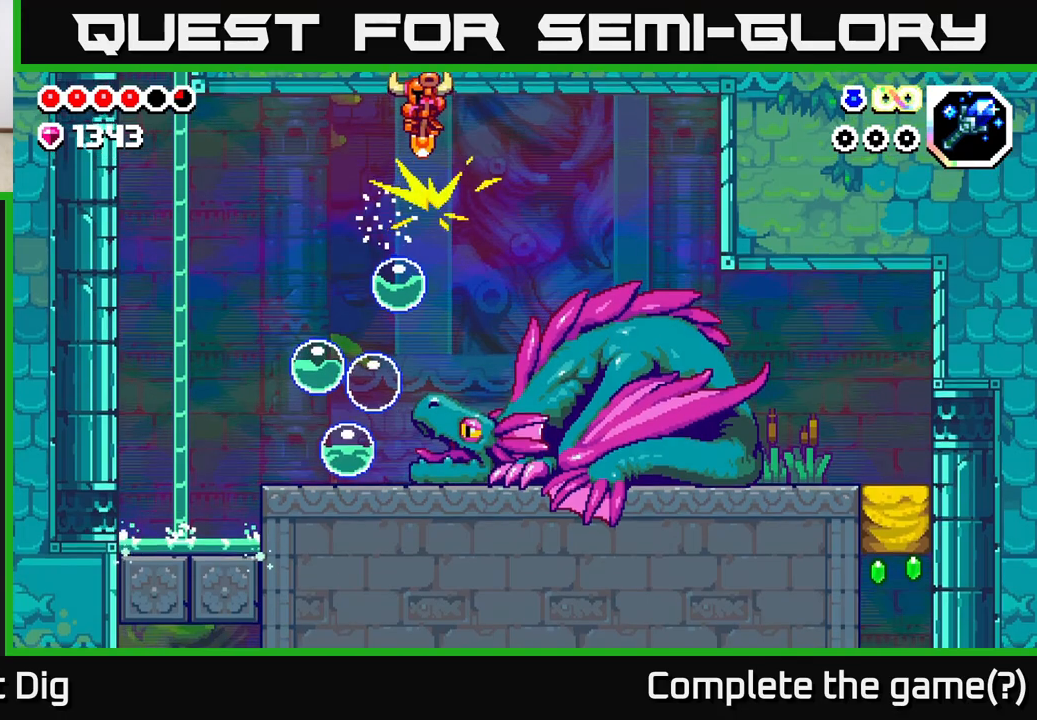
{"buttons": [], "left_stick": "left", "right_stick": "center", "events": [[233, "left_stick", "left"]]}
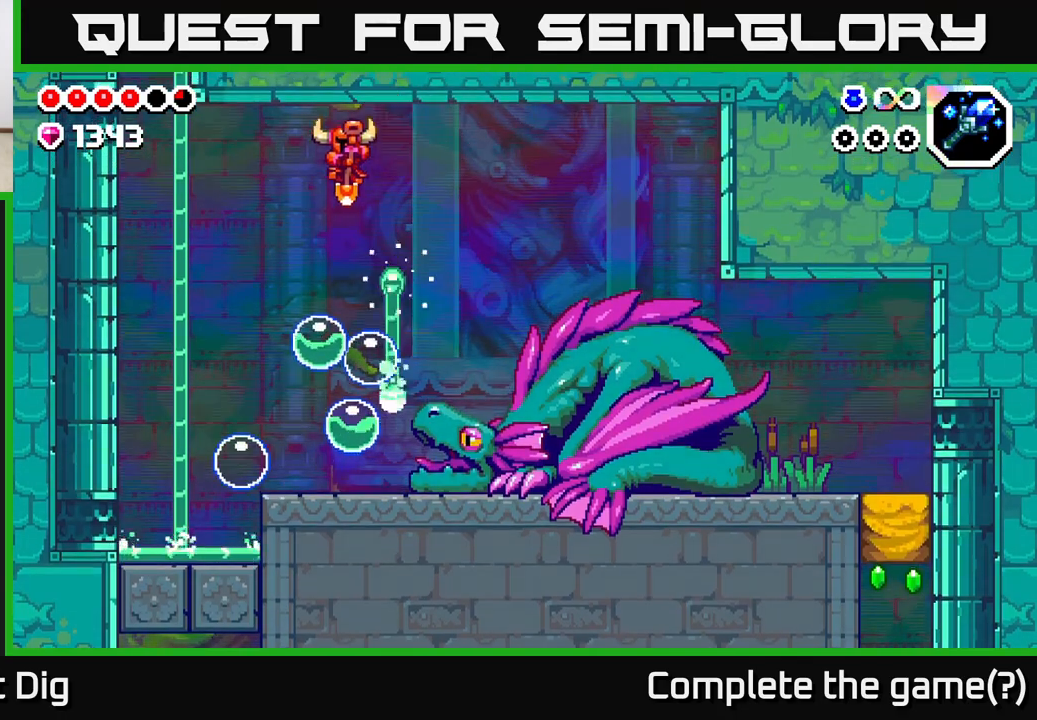
{"buttons": [], "left_stick": "left", "right_stick": "center", "events": [[100, "left_stick", "center"], [233, "left_stick", "right"], [450, "left_stick", "left"]]}
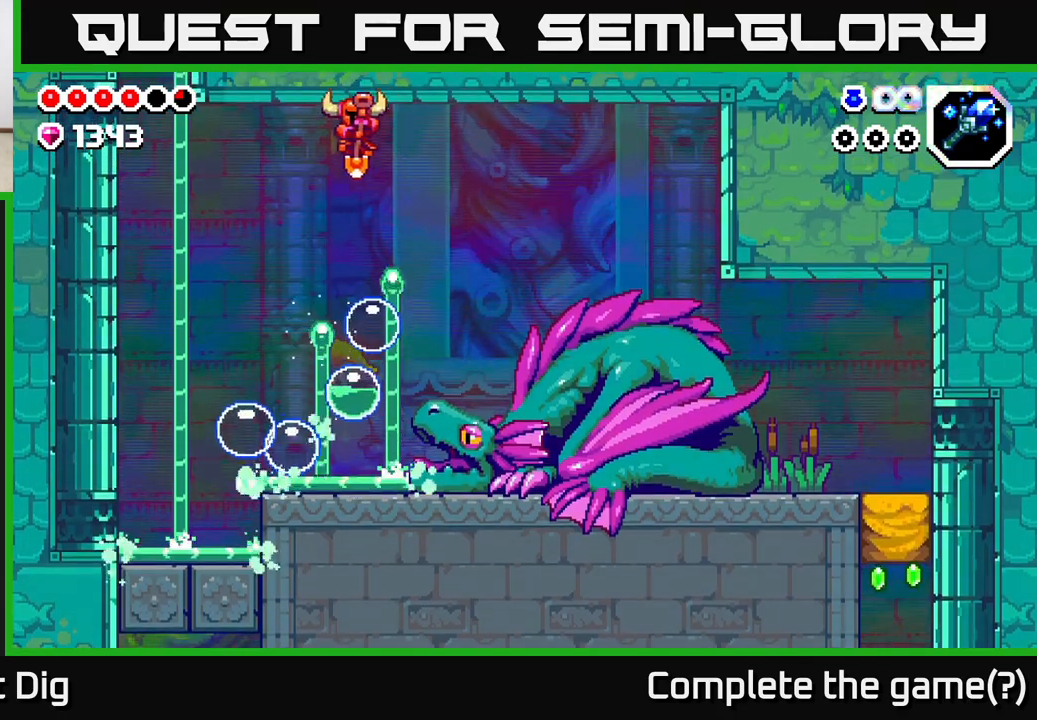
{"buttons": [], "left_stick": "center", "right_stick": "center", "events": [[83, "left_stick", "right"], [233, "left_stick", "left"], [400, "left_stick", "center"]]}
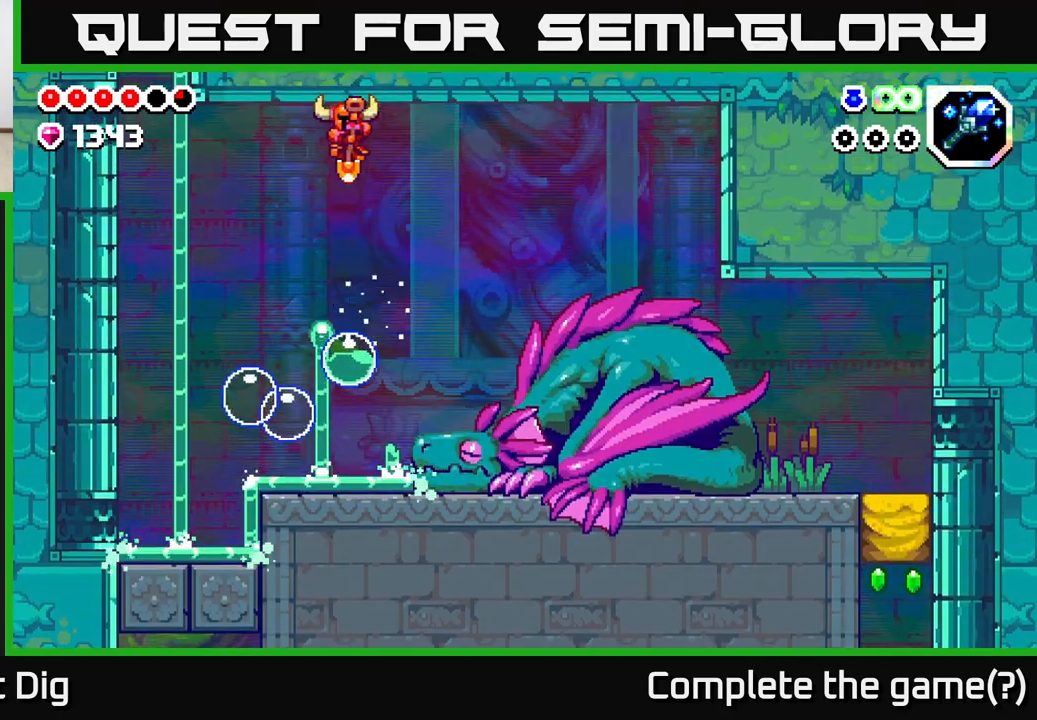
{"buttons": [], "left_stick": "left", "right_stick": "center", "events": [[333, "left_stick", "left"]]}
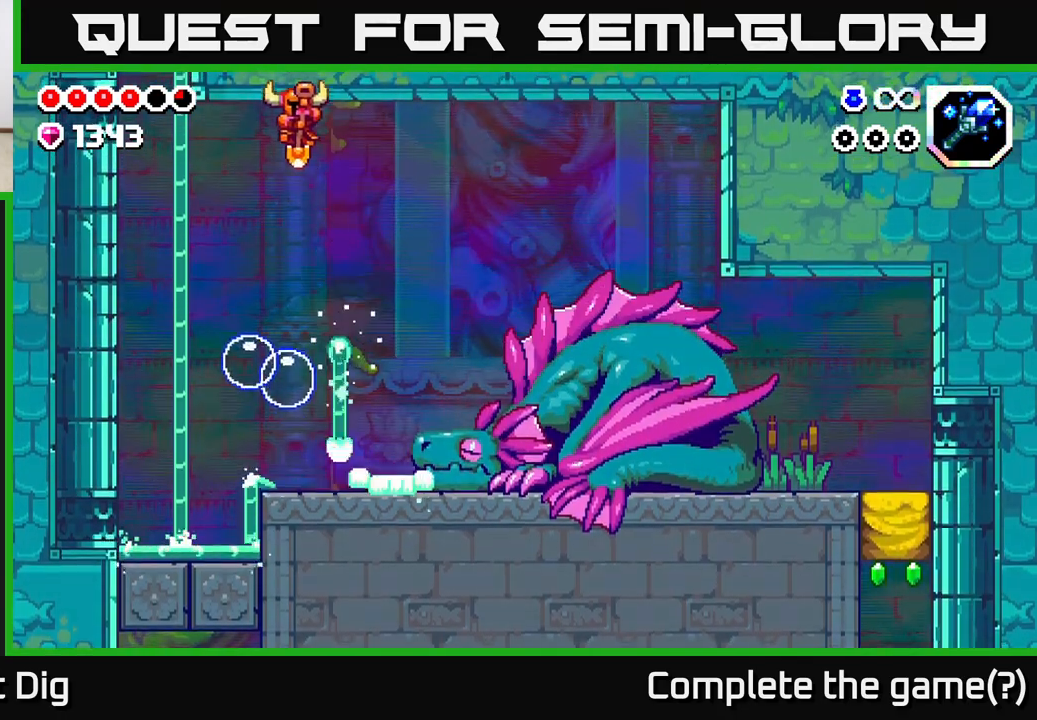
{"buttons": [], "left_stick": "center", "right_stick": "center", "events": [[83, "left_stick", "center"], [150, "left_stick", "right"], [350, "left_stick", "center"]]}
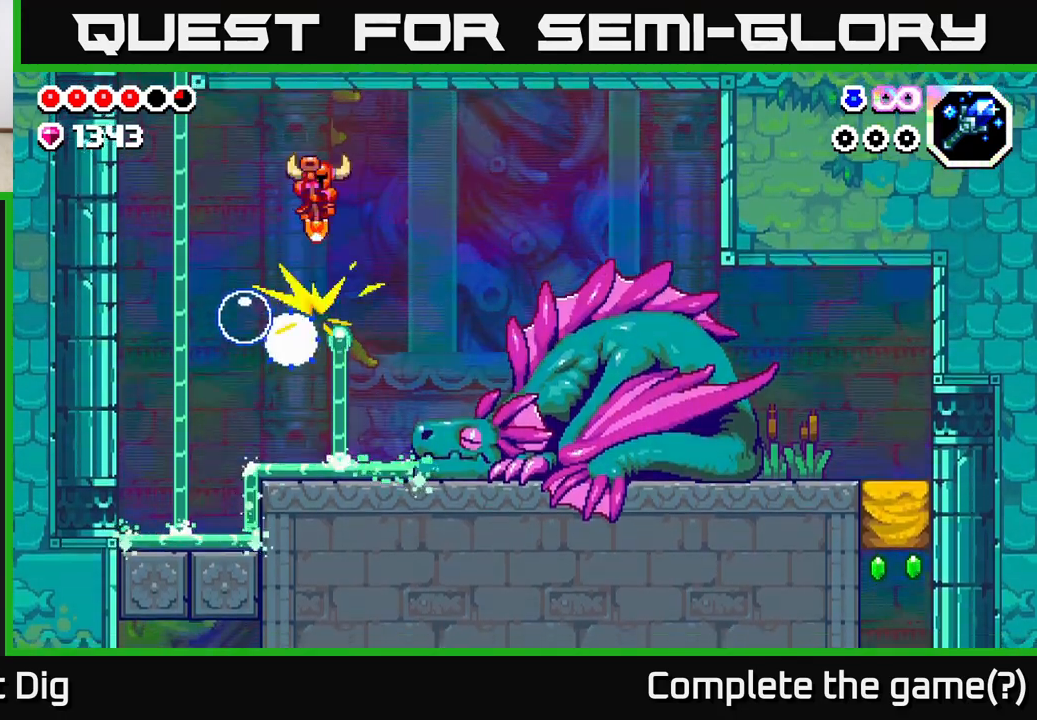
{"buttons": [], "left_stick": "left", "right_stick": "center", "events": [[33, "left_stick", "right"], [217, "left_stick", "center"], [400, "left_stick", "left"]]}
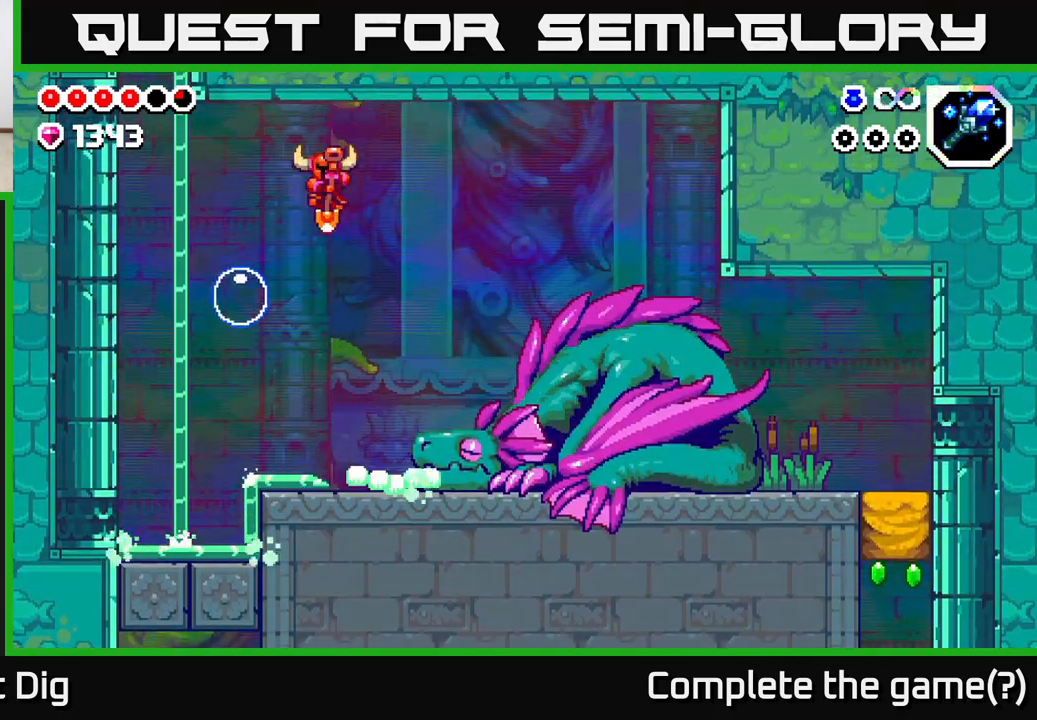
{"buttons": [], "left_stick": "center", "right_stick": "center", "events": [[67, "left_stick", "center"], [233, "left_stick", "right"], [350, "Y", "down"], [400, "left_stick", "center"], [450, "Y", "up"]]}
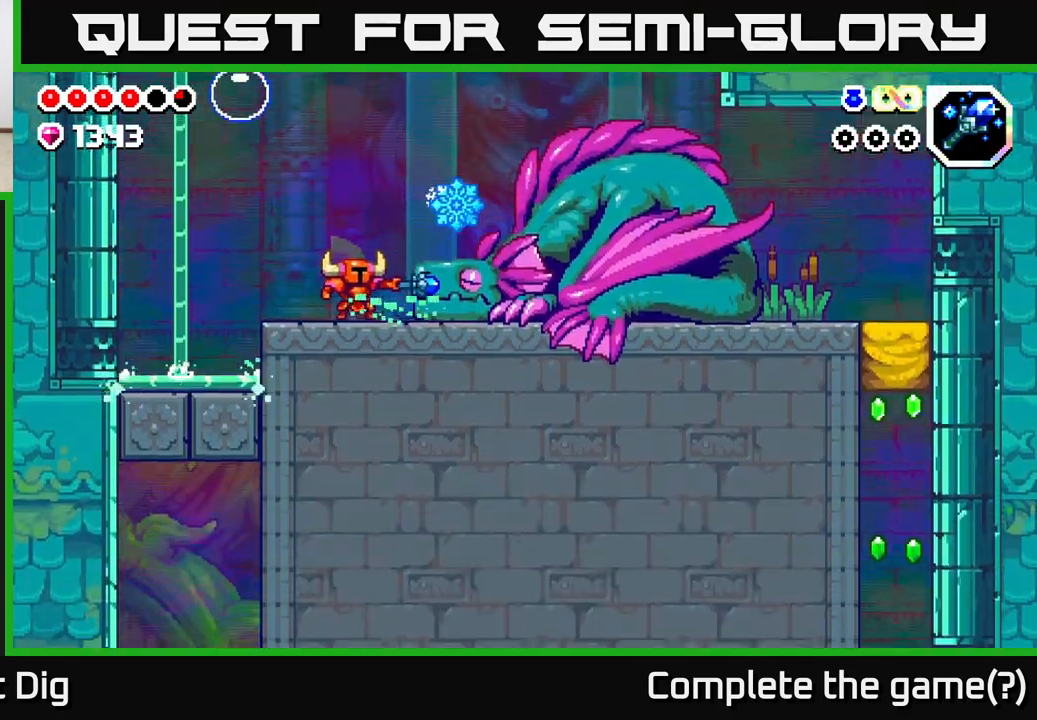
{"buttons": [], "left_stick": "right", "right_stick": "center", "events": [[233, "A", "down"], [383, "left_stick", "right"], [417, "A", "up"]]}
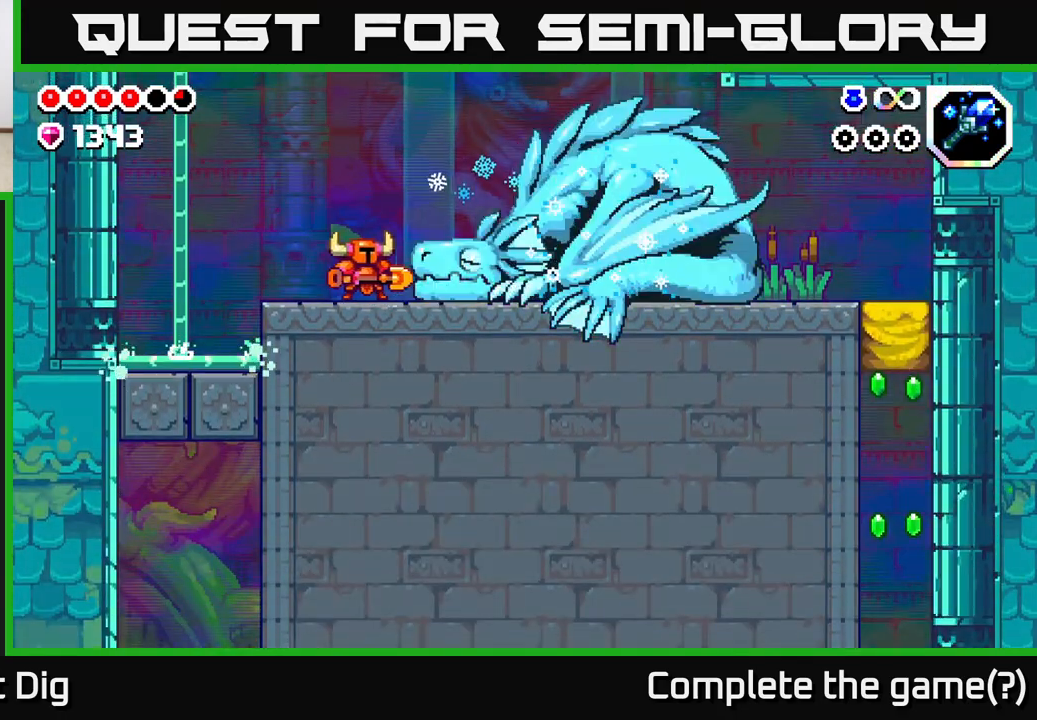
{"buttons": [], "left_stick": "right", "right_stick": "center", "events": [[167, "left_stick", "center"], [183, "A", "down"], [333, "A", "up"], [383, "left_stick", "right"]]}
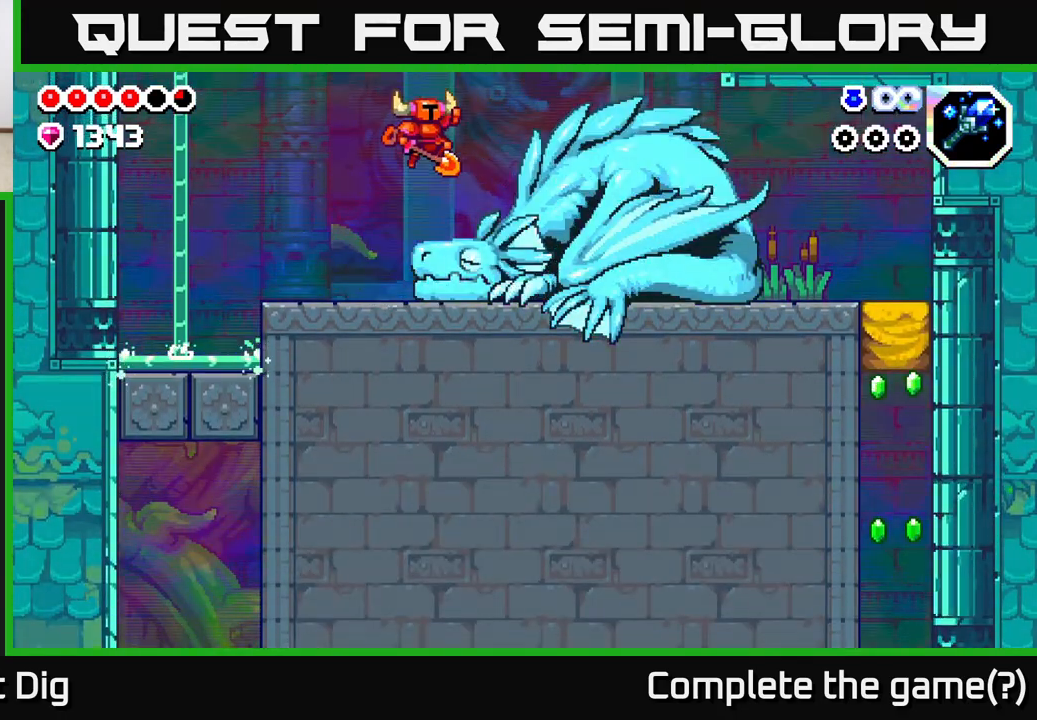
{"buttons": [], "left_stick": "down", "right_stick": "center", "events": [[67, "left_stick", "down"]]}
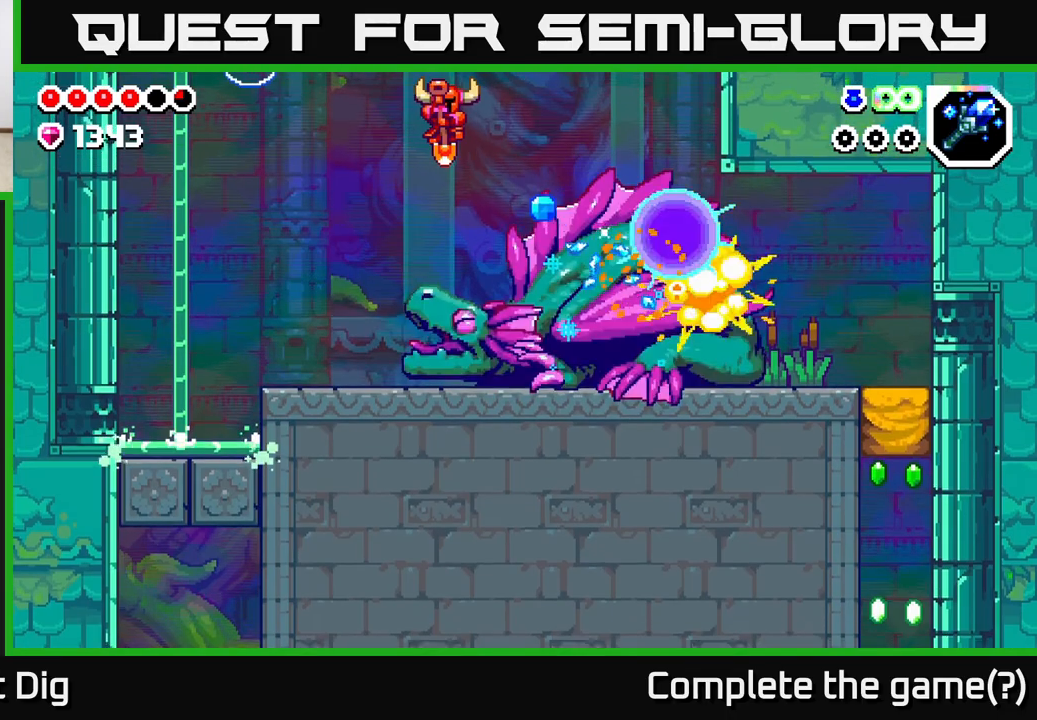
{"buttons": [], "left_stick": "center", "right_stick": "center", "events": [[83, "left_stick", "center"]]}
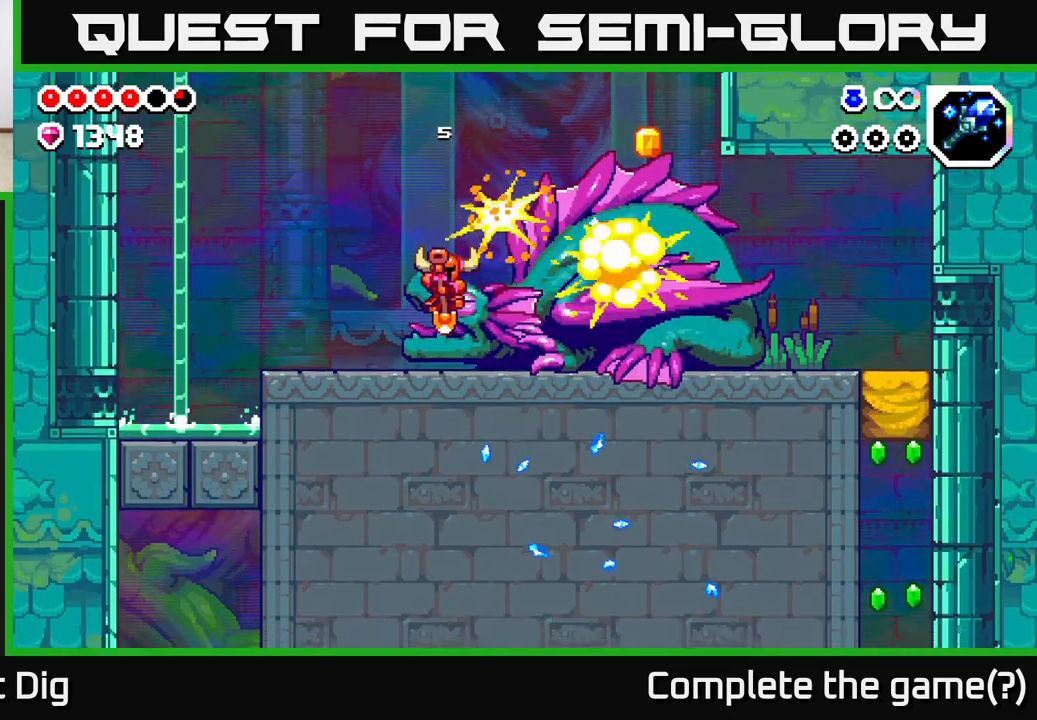
{"buttons": ["A"], "left_stick": "right", "right_stick": "center", "events": [[133, "A", "down"], [133, "left_stick", "right"]]}
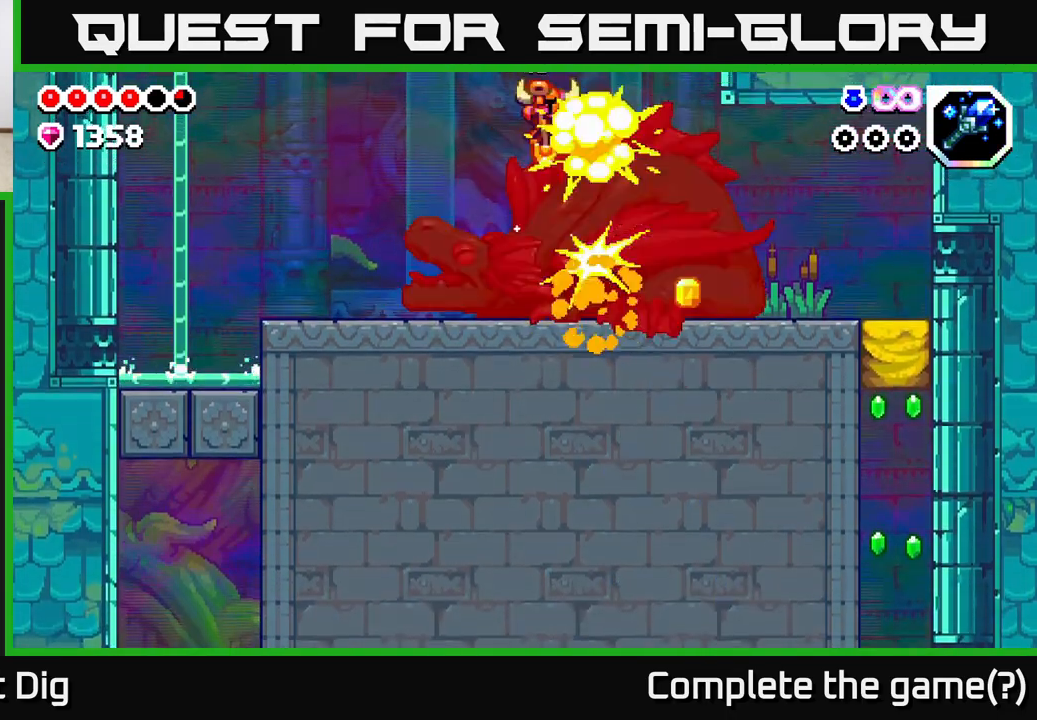
{"buttons": [], "left_stick": "left", "right_stick": "center", "events": [[83, "A", "up"], [467, "left_stick", "left"]]}
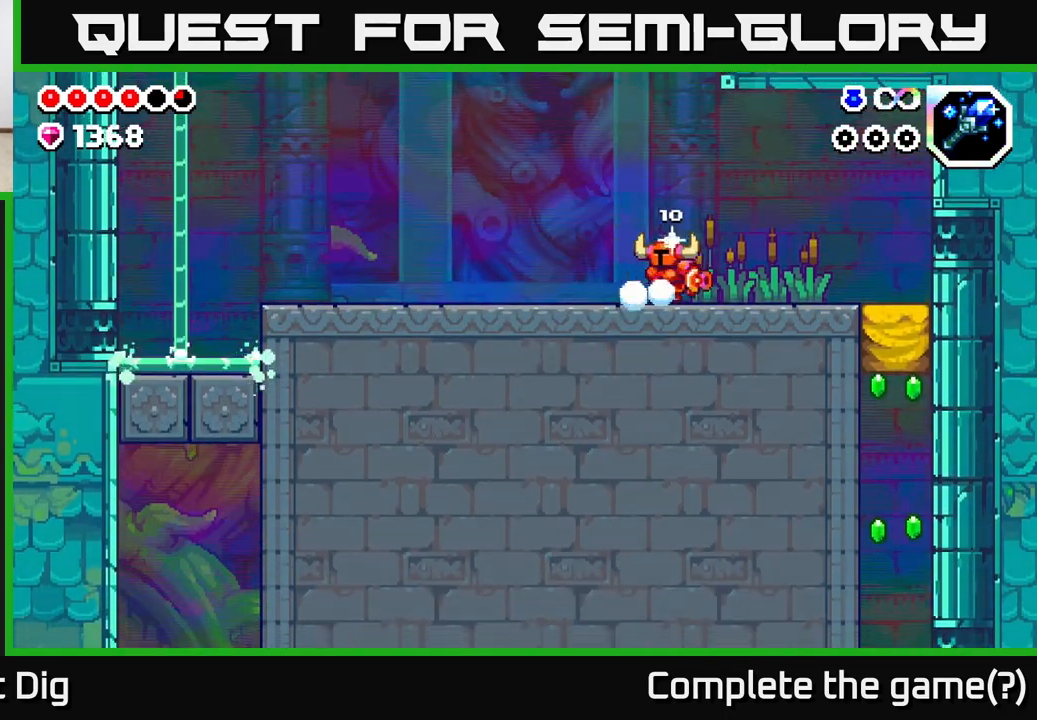
{"buttons": [], "left_stick": "right", "right_stick": "center", "events": [[150, "left_stick", "center"], [217, "left_stick", "right"]]}
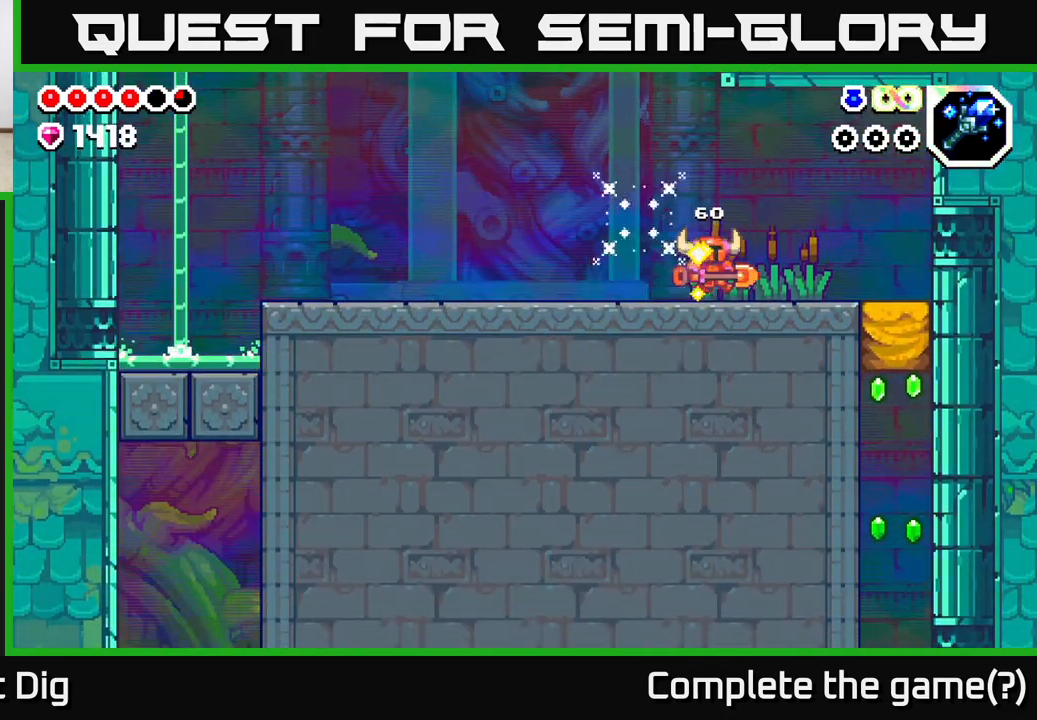
{"buttons": [], "left_stick": "center", "right_stick": "center", "events": [[217, "left_stick", "left"], [433, "left_stick", "center"]]}
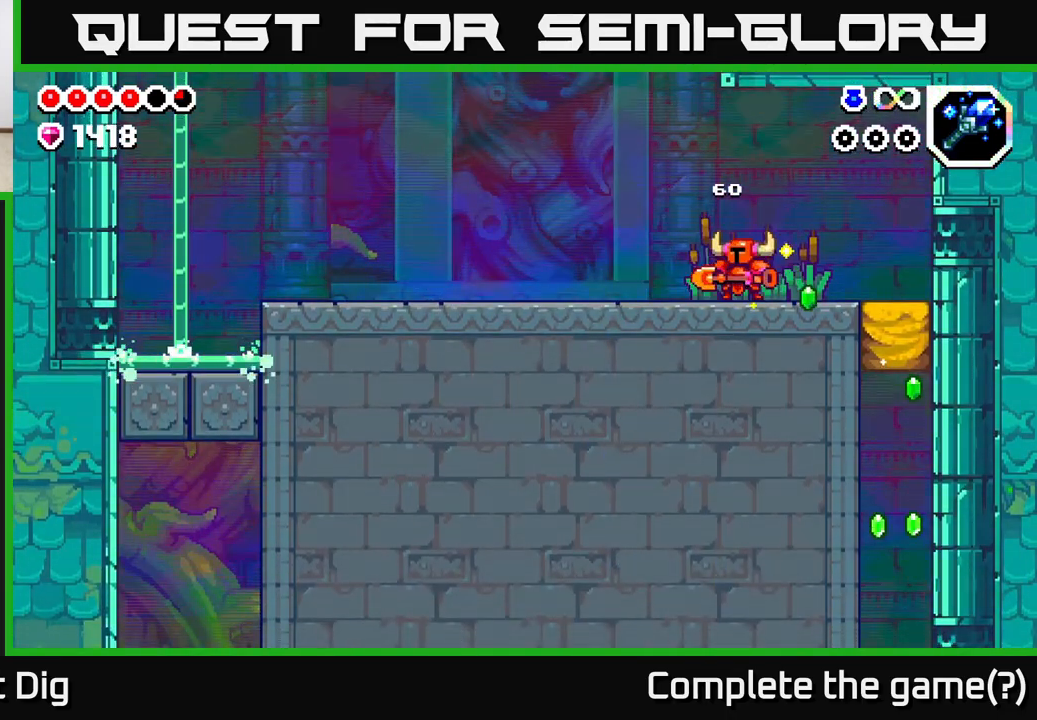
{"buttons": [], "left_stick": "right", "right_stick": "center", "events": [[167, "left_stick", "right"], [317, "A", "down"], [383, "A", "up"]]}
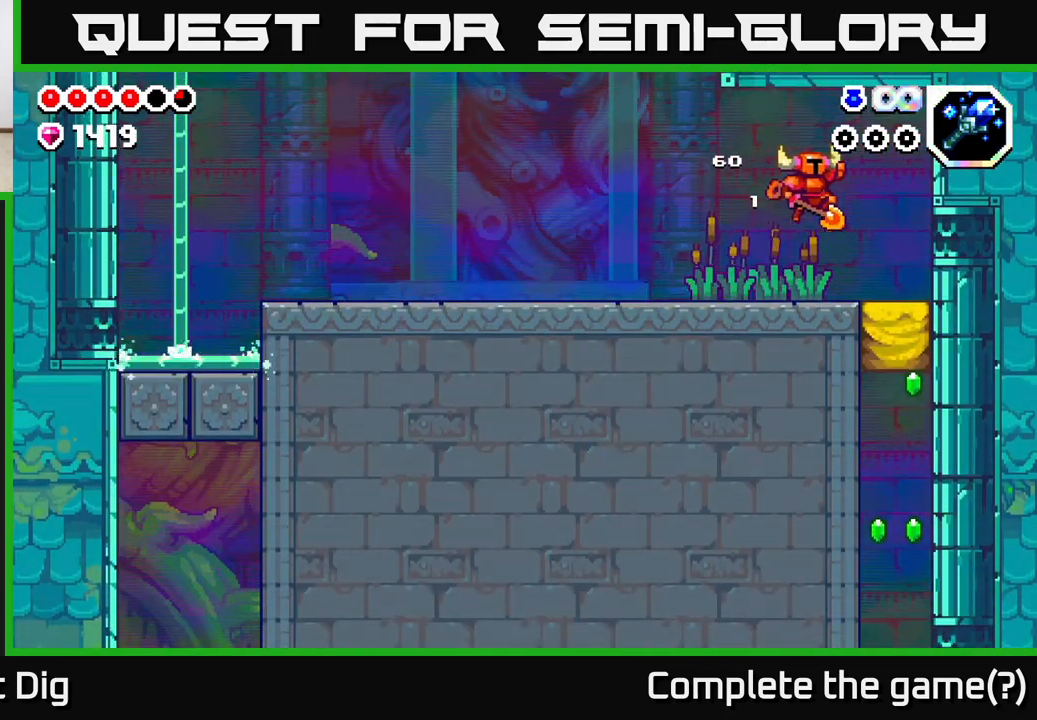
{"buttons": [], "left_stick": "down-right", "right_stick": "center", "events": [[367, "left_stick", "down"], [483, "left_stick", "down-right"]]}
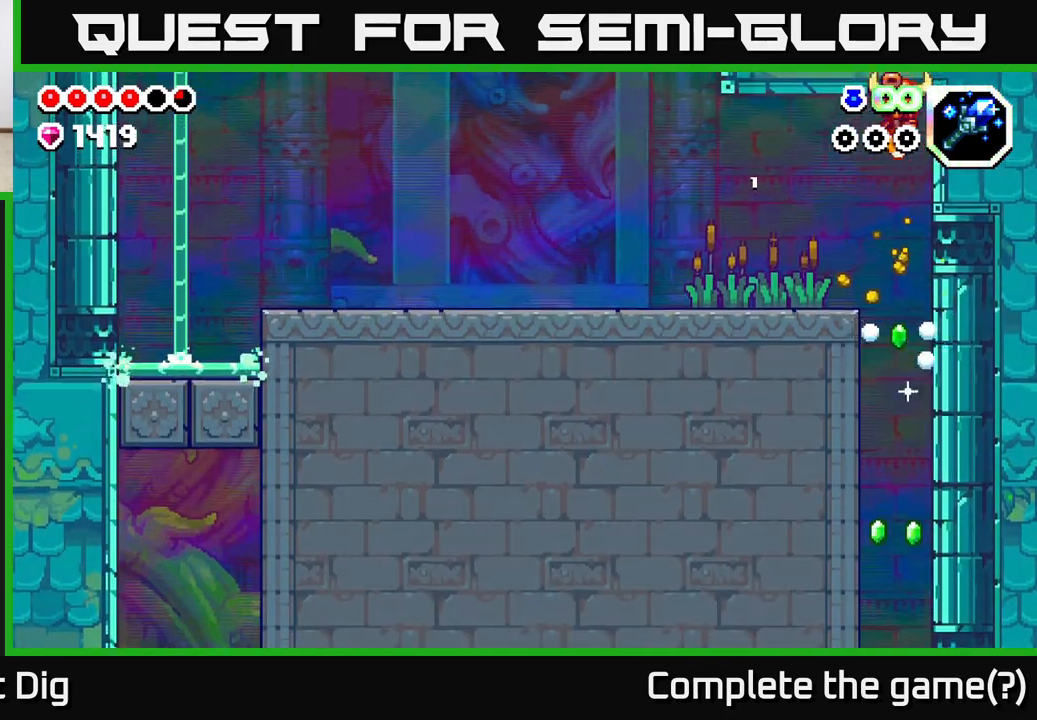
{"buttons": [], "left_stick": "center", "right_stick": "center", "events": [[33, "left_stick", "right"], [150, "left_stick", "center"]]}
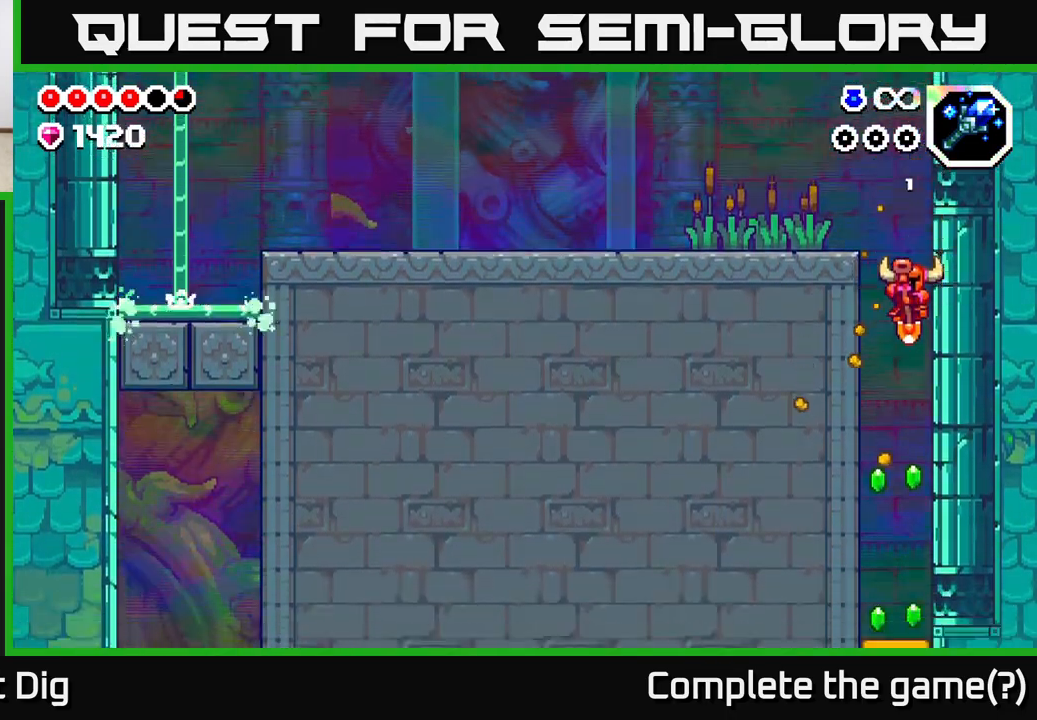
{"buttons": [], "left_stick": "center", "right_stick": "center", "events": [[167, "left_stick", "left"], [367, "left_stick", "center"]]}
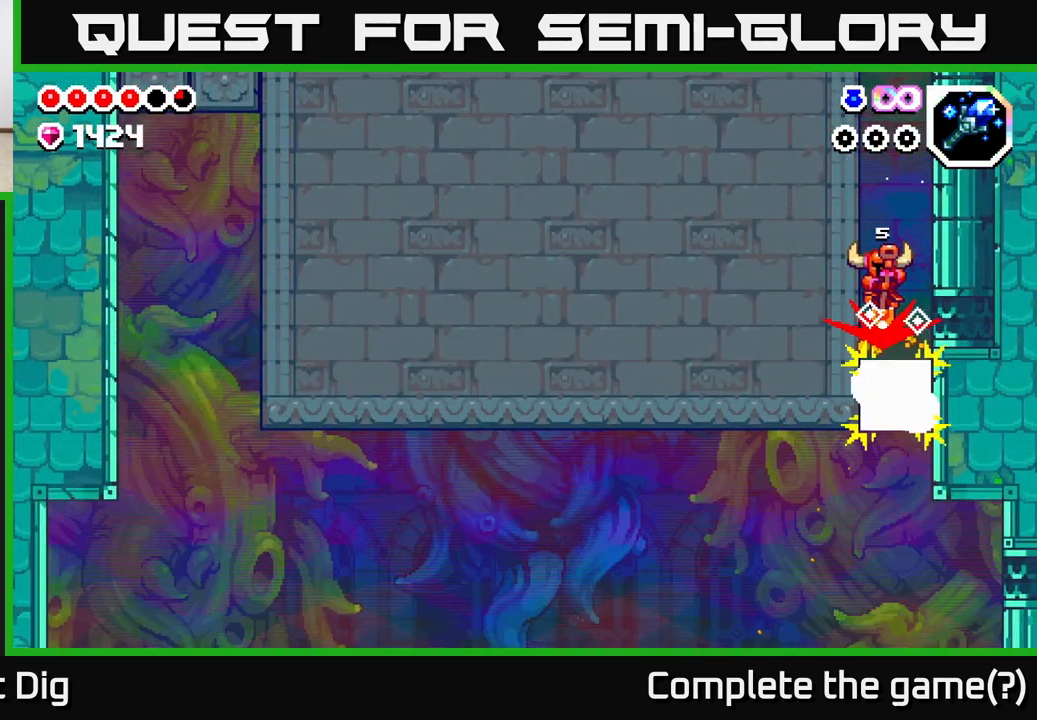
{"buttons": [], "left_stick": "center", "right_stick": "center", "events": [[50, "left_stick", "right"], [150, "left_stick", "down"], [367, "left_stick", "center"]]}
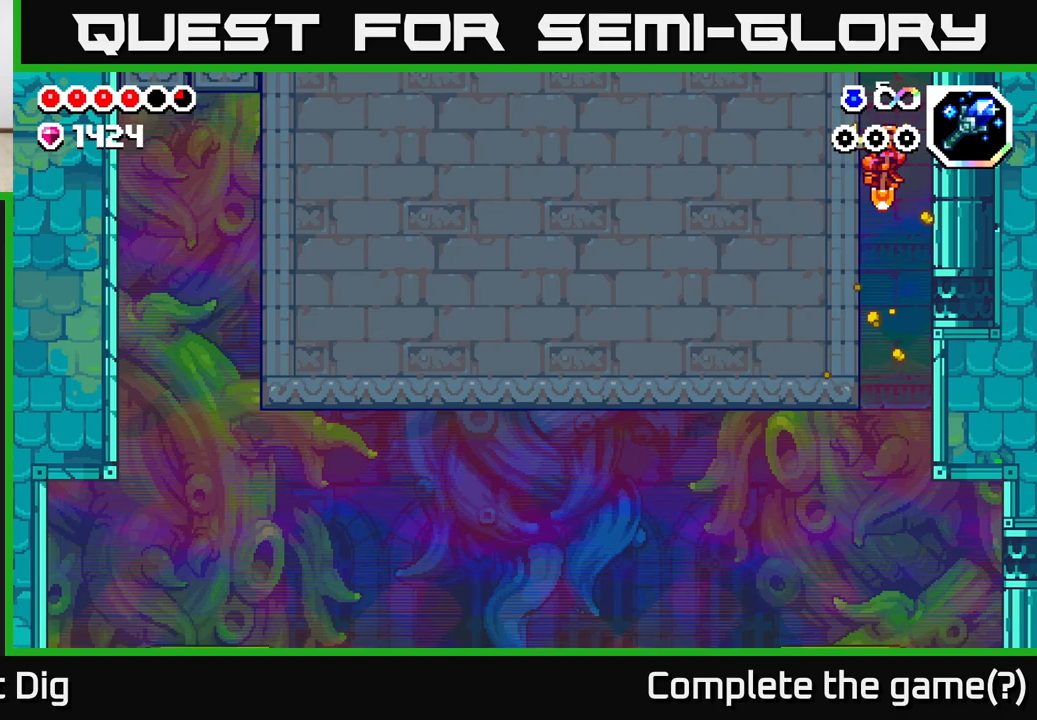
{"buttons": [], "left_stick": "left", "right_stick": "center", "events": [[367, "left_stick", "left"]]}
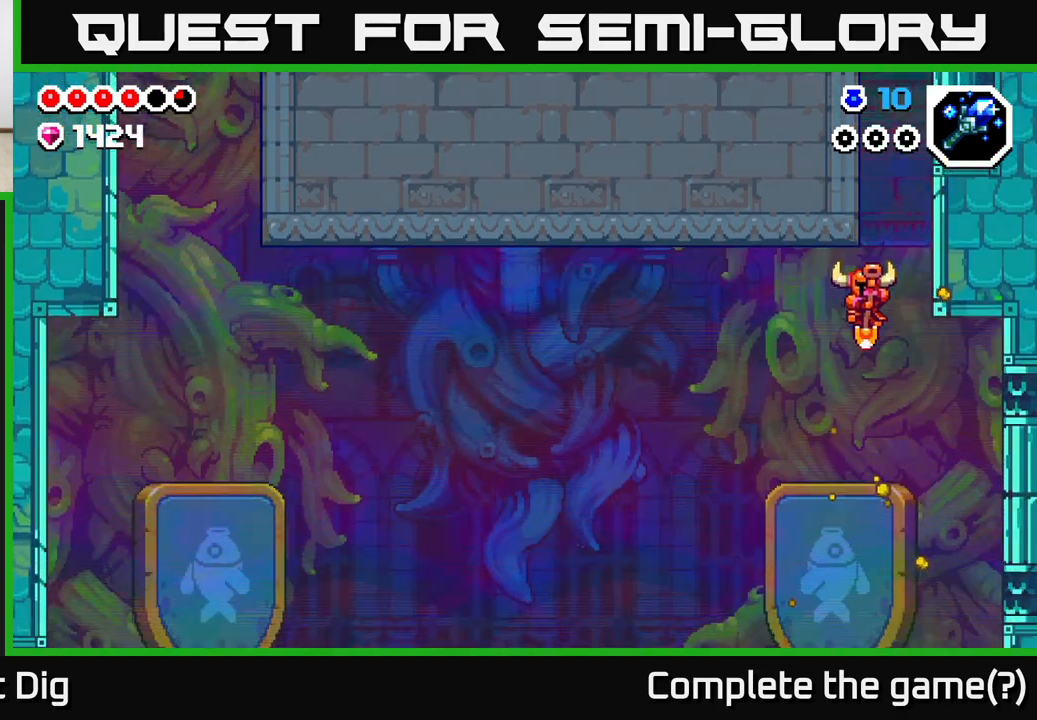
{"buttons": [], "left_stick": "left", "right_stick": "center", "events": []}
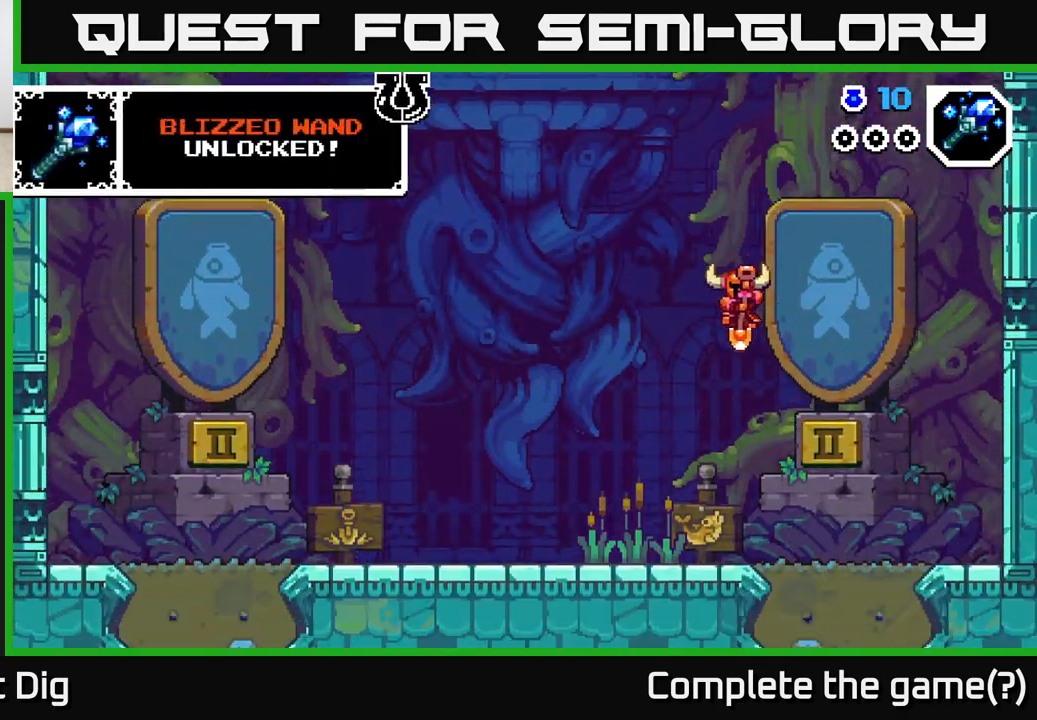
{"buttons": [], "left_stick": "left", "right_stick": "center", "events": [[200, "left_stick", "center"], [383, "left_stick", "left"]]}
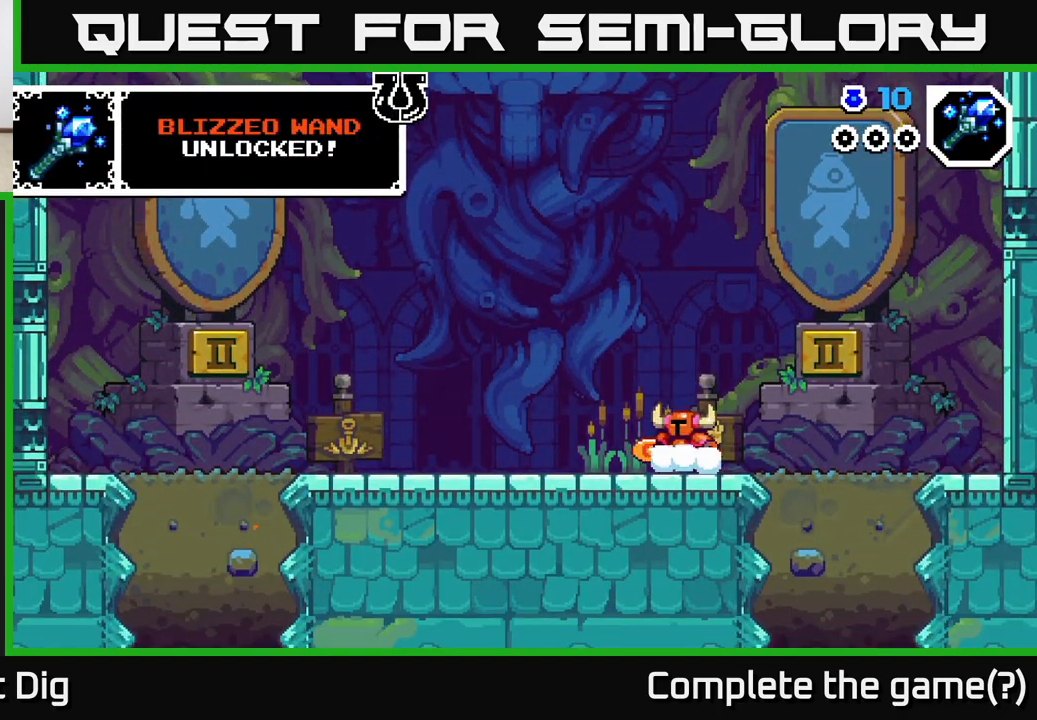
{"buttons": [], "left_stick": "right", "right_stick": "center", "events": [[433, "left_stick", "right"]]}
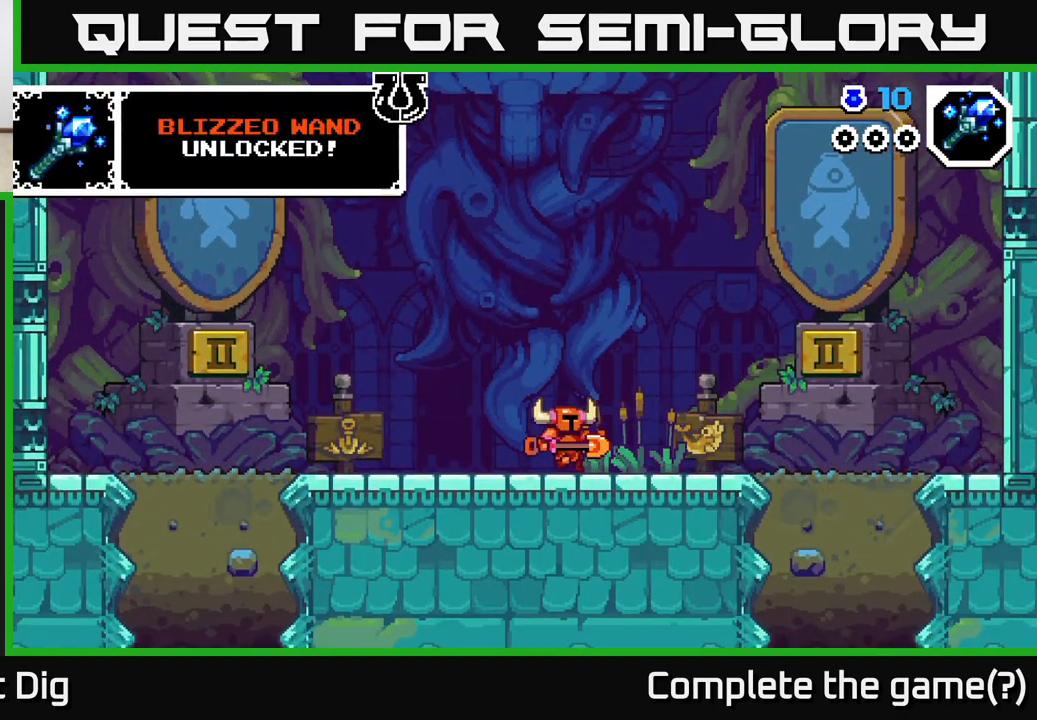
{"buttons": [], "left_stick": "left", "right_stick": "center", "events": [[233, "left_stick", "left"]]}
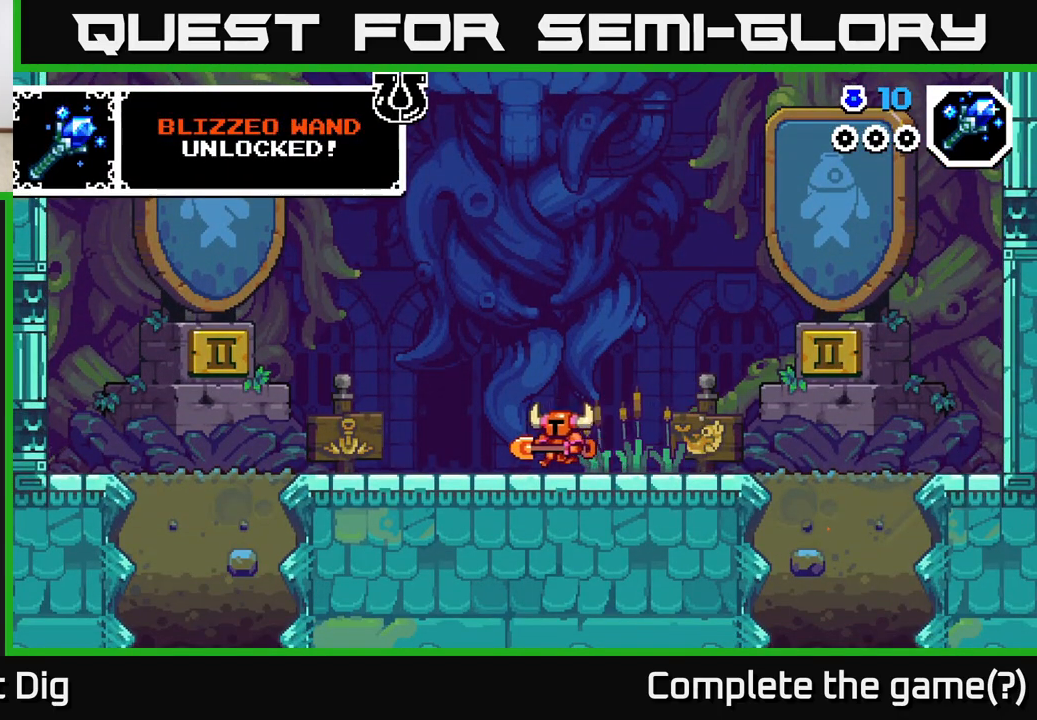
{"buttons": [], "left_stick": "right", "right_stick": "center", "events": [[50, "left_stick", "right"]]}
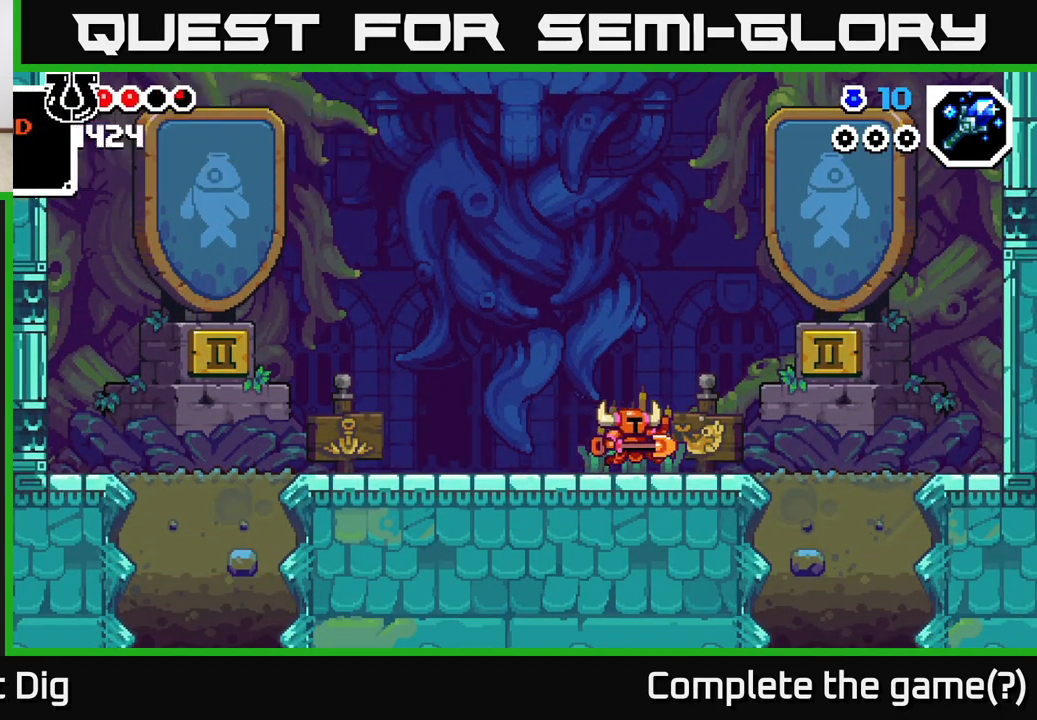
{"buttons": [], "left_stick": "right", "right_stick": "center", "events": []}
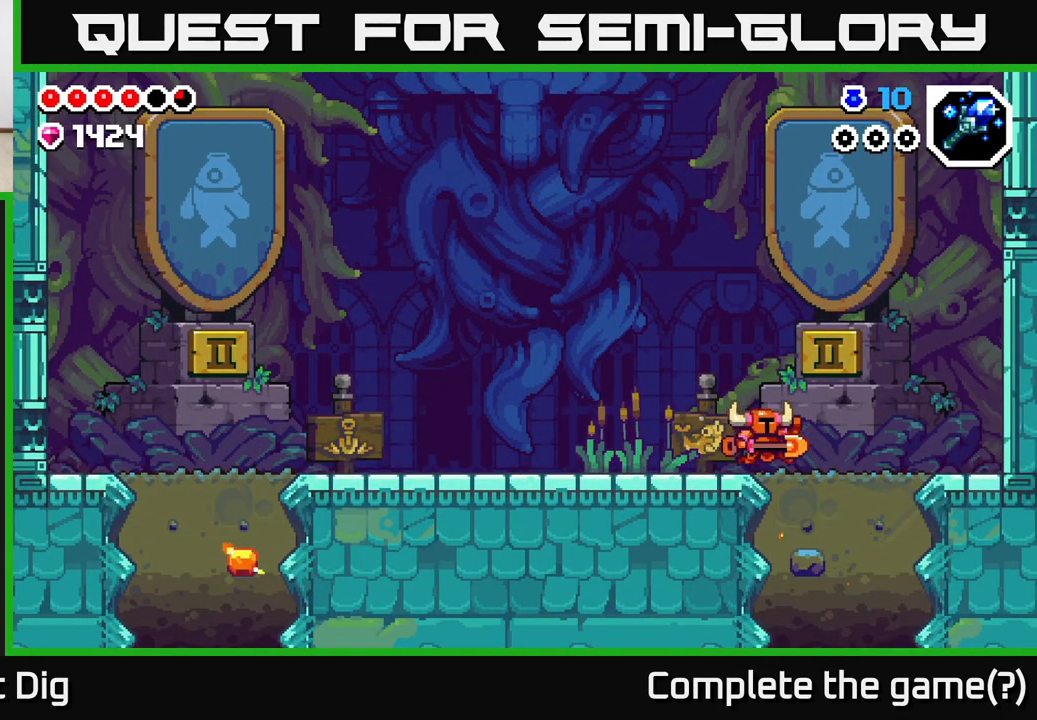
{"buttons": [], "left_stick": "left", "right_stick": "center", "events": [[300, "left_stick", "left"]]}
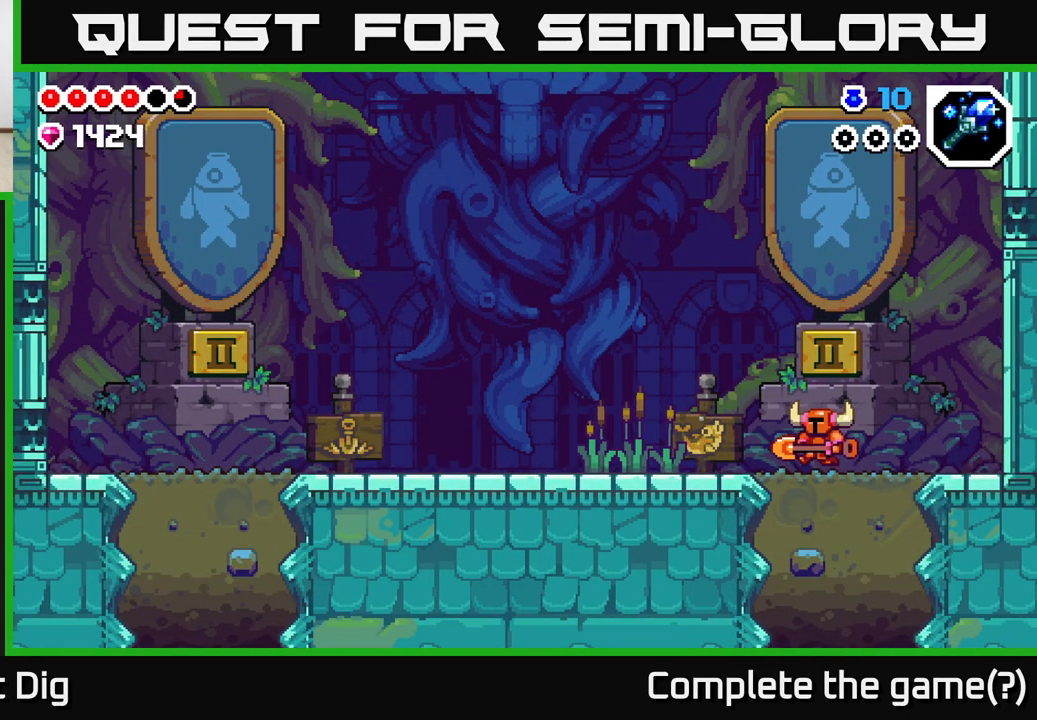
{"buttons": [], "left_stick": "right", "right_stick": "center", "events": [[467, "left_stick", "right"]]}